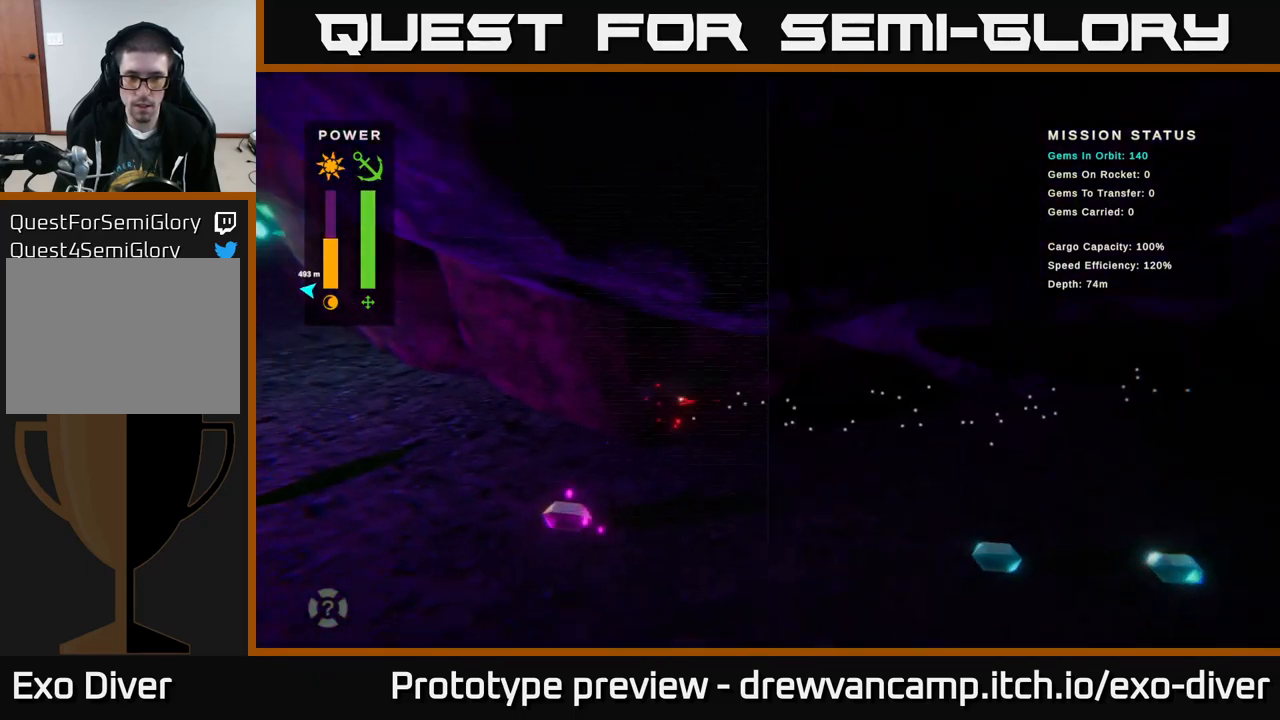
Gameplay with a controller (Xbox layout); each line is a JSON object with the inputs held at the frame after it. "events" lists button and stick changes between this image and that frame as [ms after this image, input, new state], when the widget could be followed in between.
{"buttons": [], "left_stick": "right", "right_stick": "center", "events": [[167, "left_stick", "center"], [467, "left_stick", "right"]]}
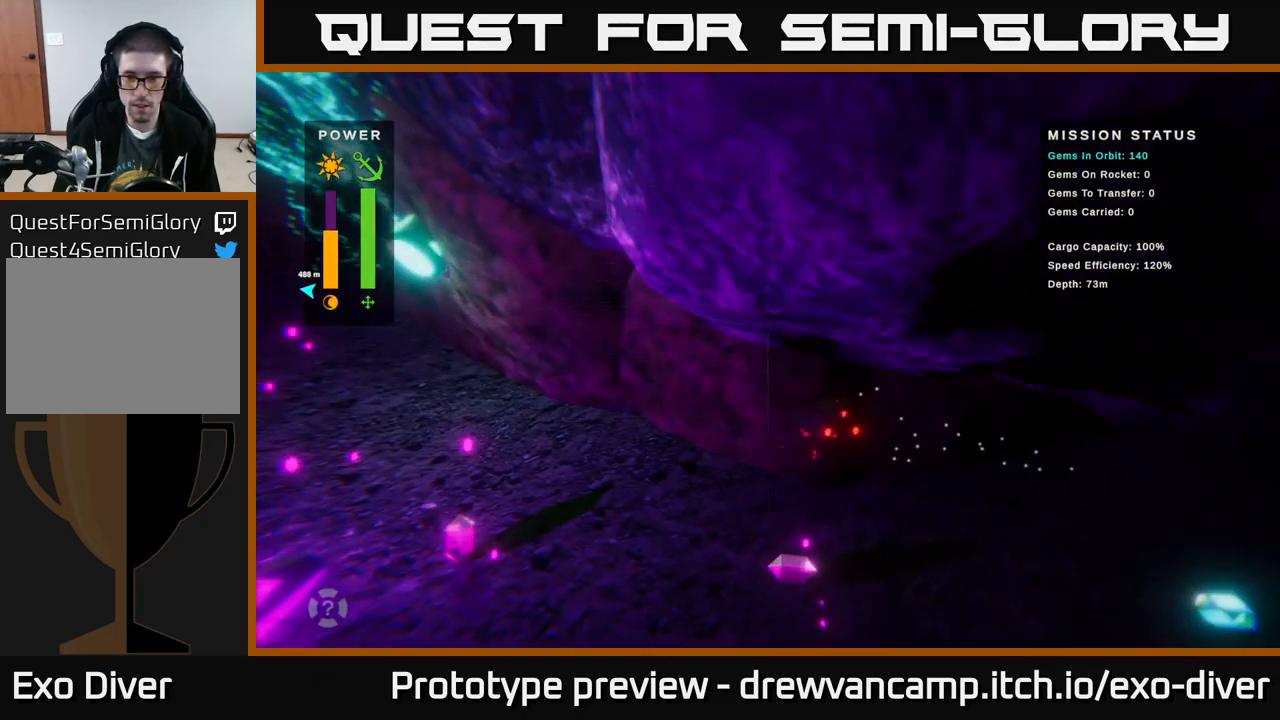
{"buttons": [], "left_stick": "down-right", "right_stick": "center", "events": [[117, "left_stick", "down-right"]]}
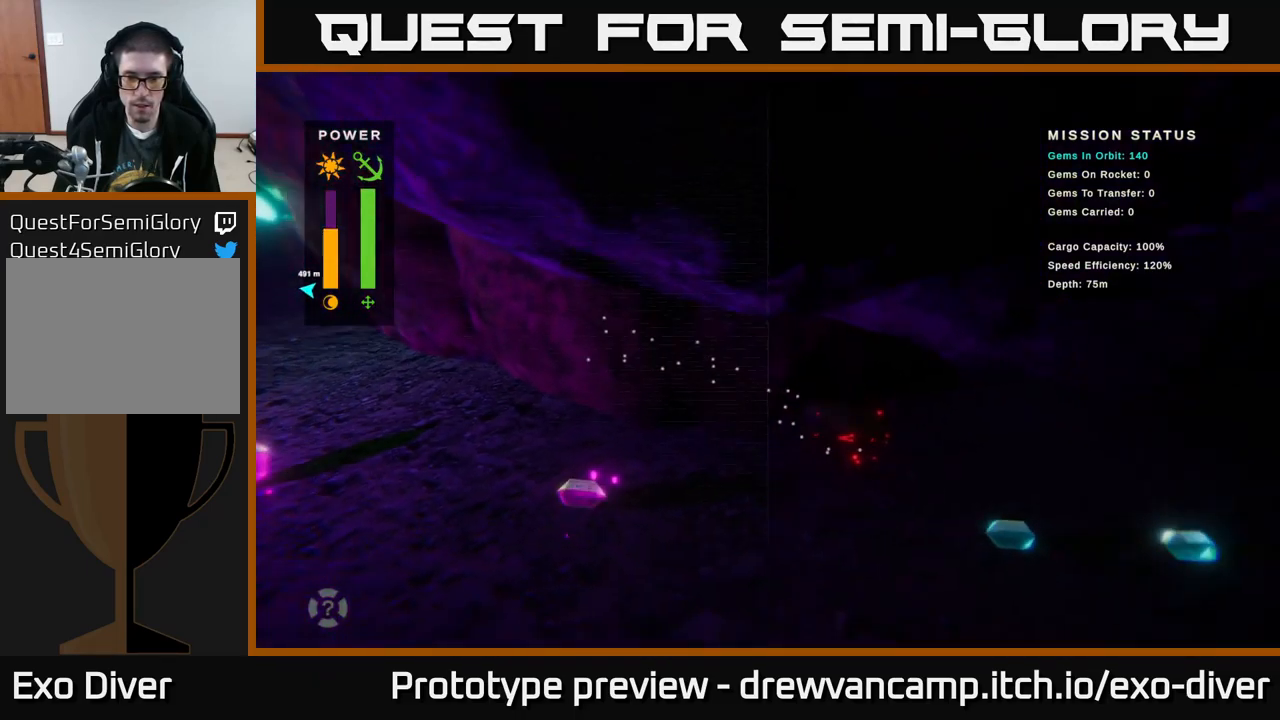
{"buttons": [], "left_stick": "left", "right_stick": "center", "events": [[350, "left_stick", "down-left"], [400, "left_stick", "left"]]}
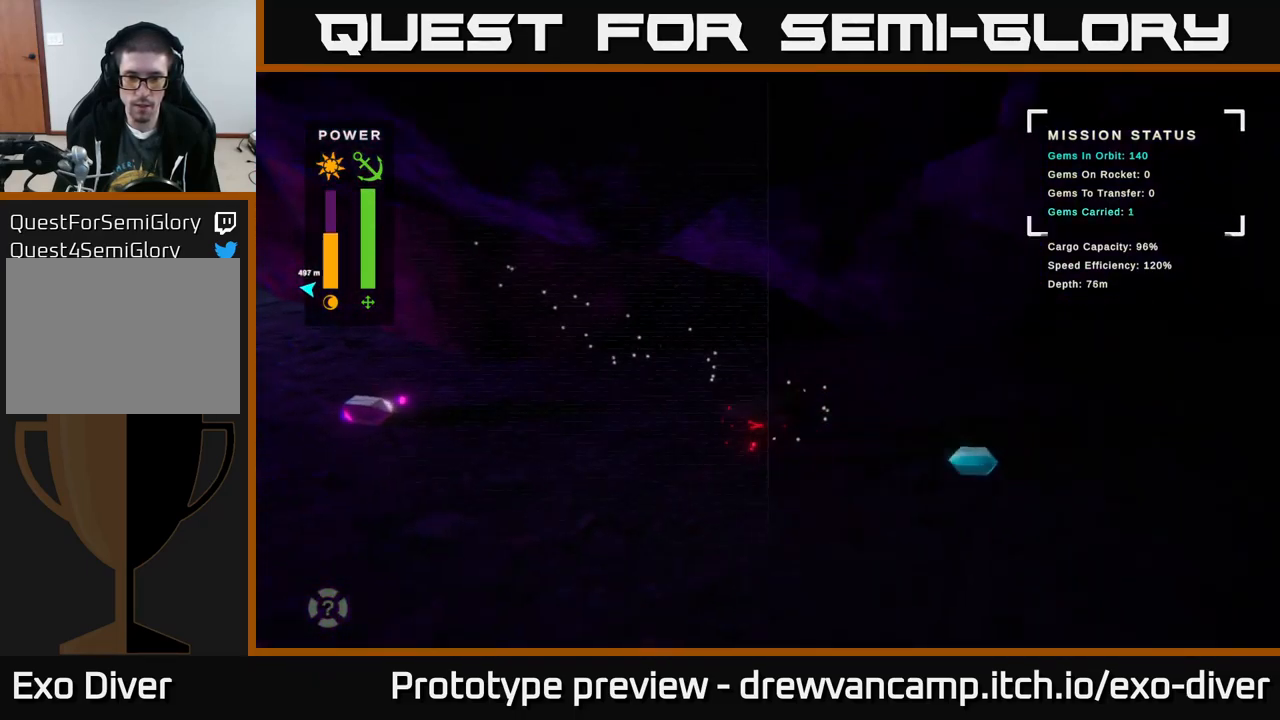
{"buttons": [], "left_stick": "center", "right_stick": "center", "events": [[33, "left_stick", "up-left"], [267, "left_stick", "right"], [450, "left_stick", "center"]]}
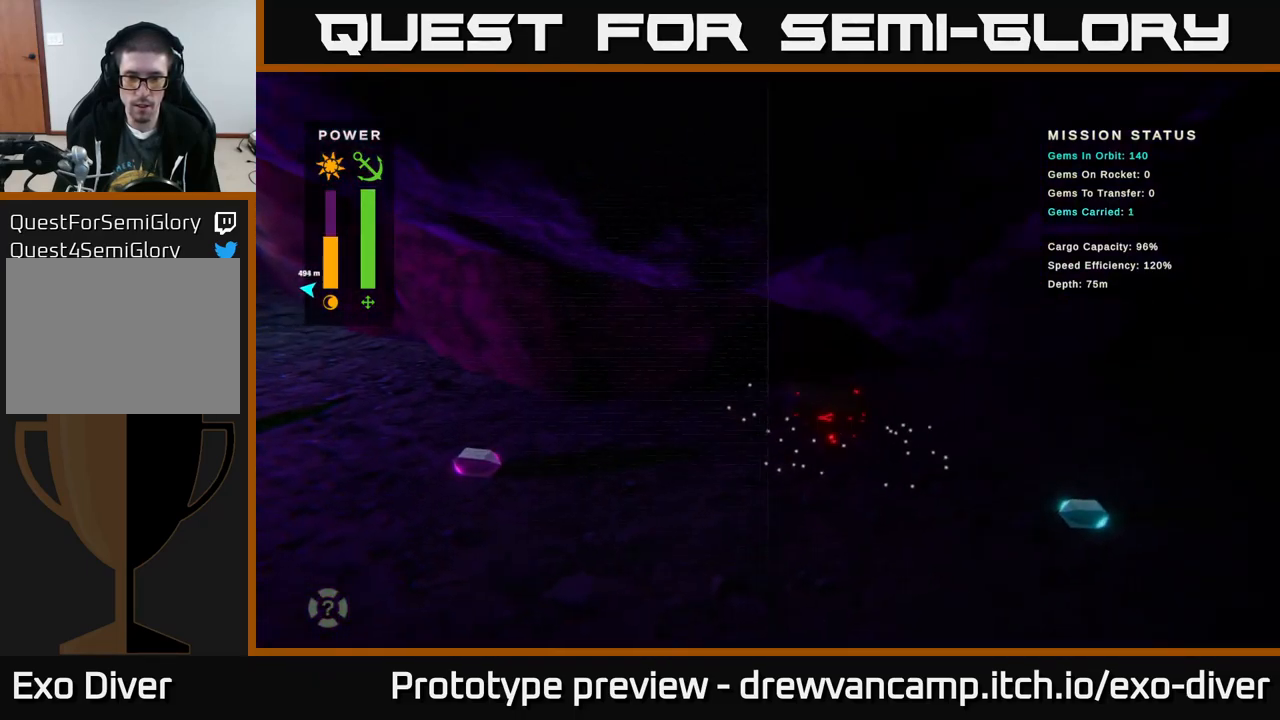
{"buttons": [], "left_stick": "right", "right_stick": "center", "events": [[33, "B", "down"], [117, "B", "up"], [267, "left_stick", "right"]]}
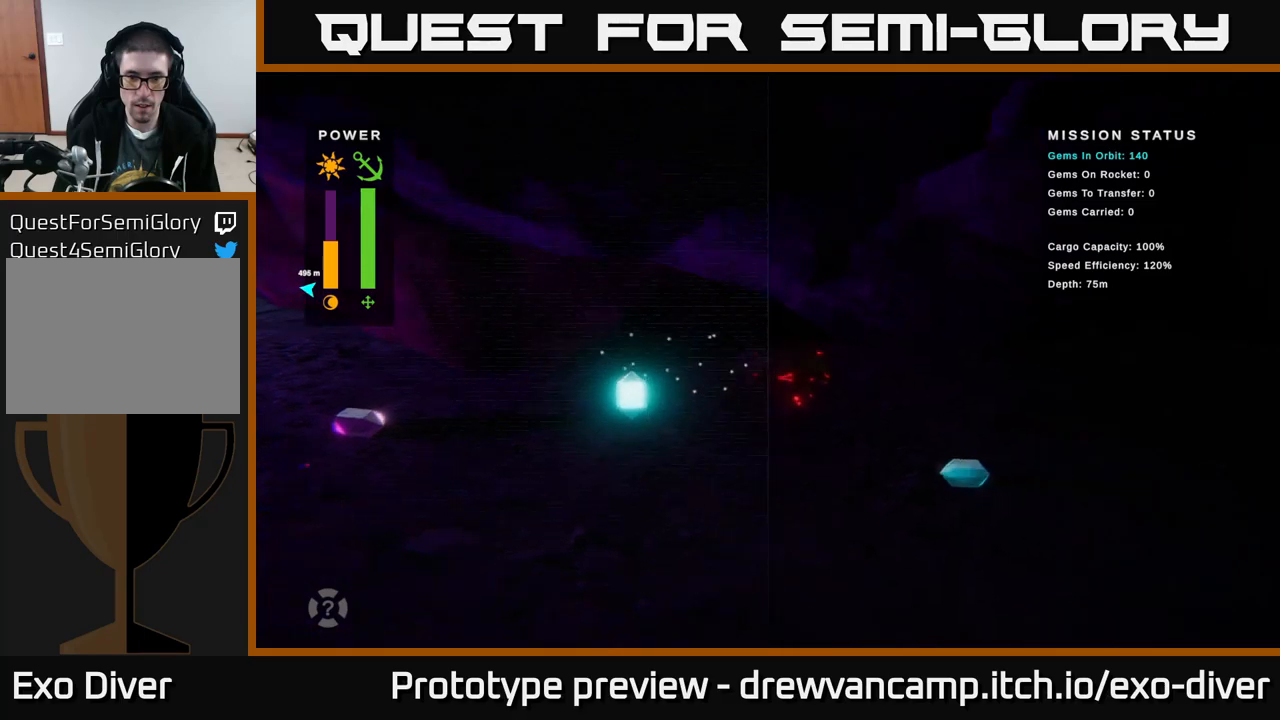
{"buttons": [], "left_stick": "center", "right_stick": "center", "events": [[34, "left_stick", "center"]]}
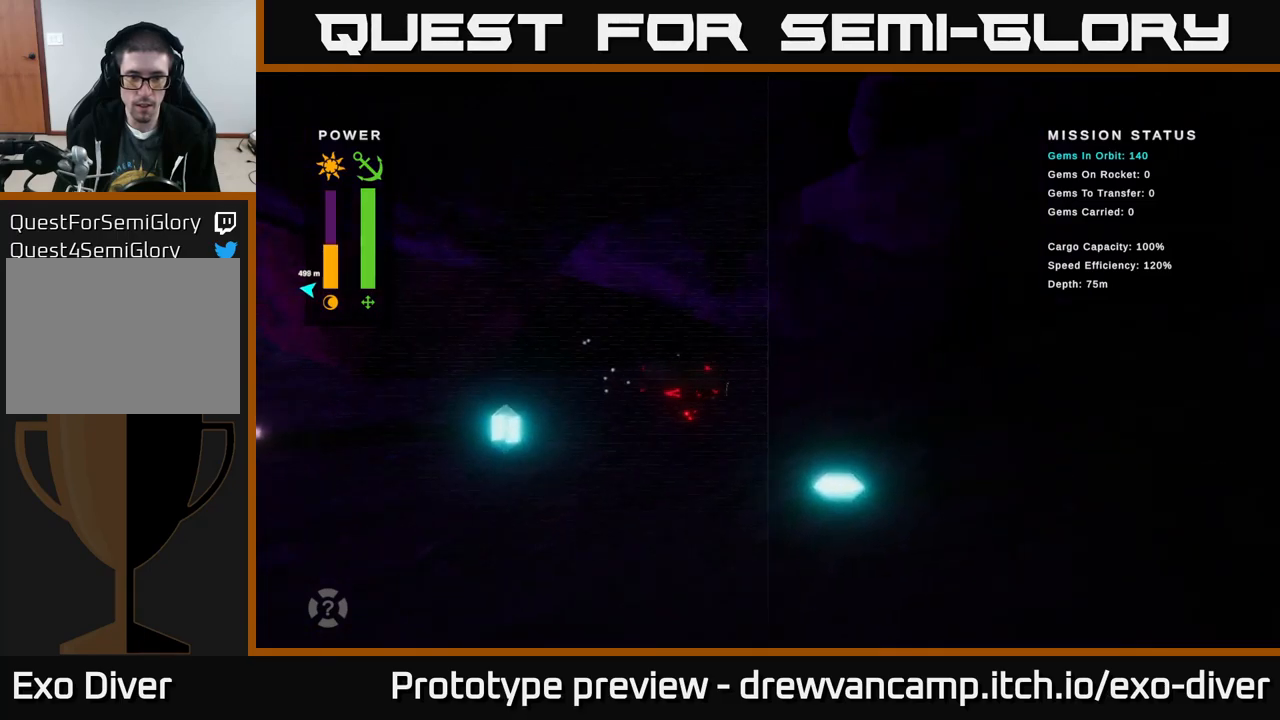
{"buttons": [], "left_stick": "left", "right_stick": "center", "events": [[250, "left_stick", "up-left"], [500, "left_stick", "left"]]}
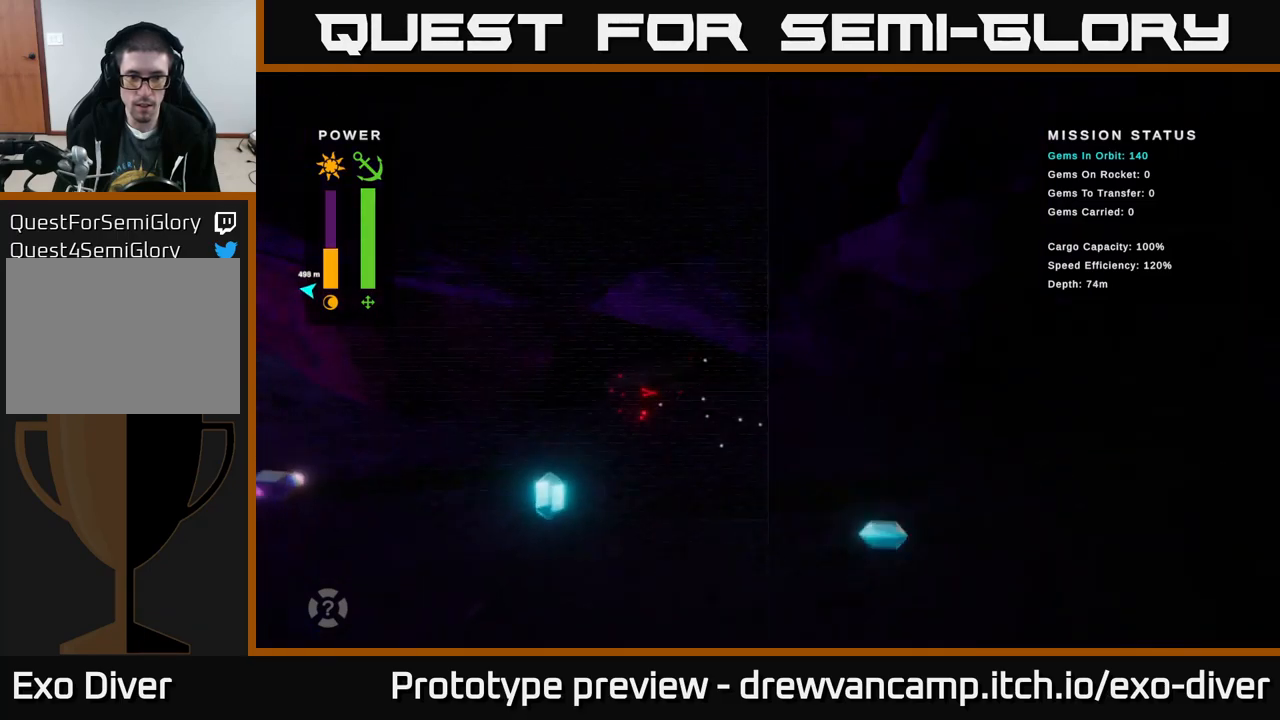
{"buttons": [], "left_stick": "up-left", "right_stick": "center", "events": [[400, "left_stick", "up-left"]]}
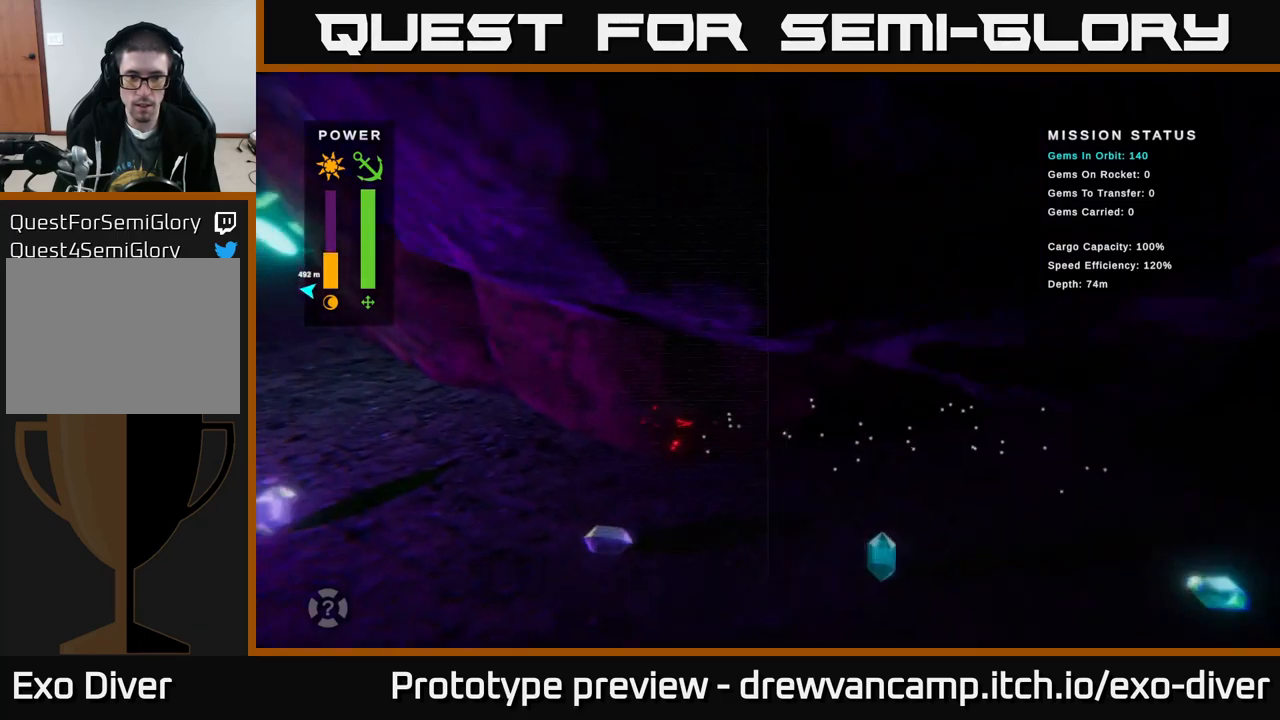
{"buttons": [], "left_stick": "left", "right_stick": "center", "events": [[67, "left_stick", "left"]]}
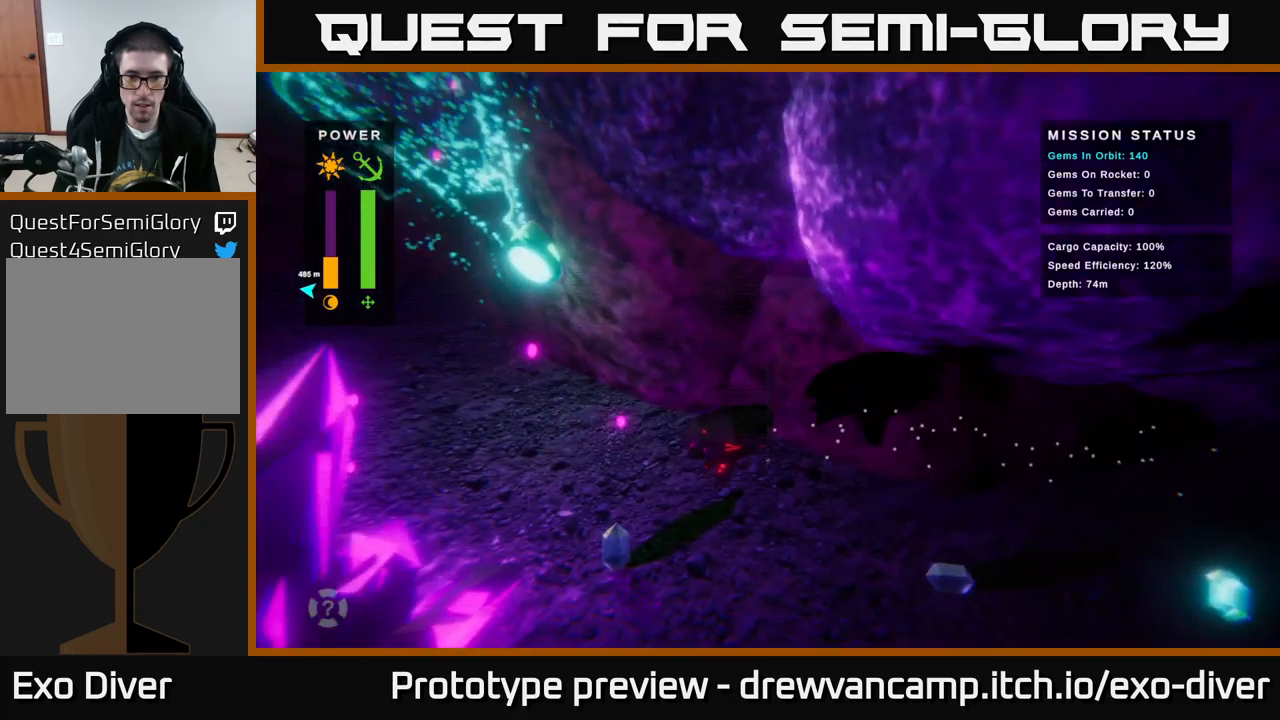
{"buttons": [], "left_stick": "left", "right_stick": "center", "events": []}
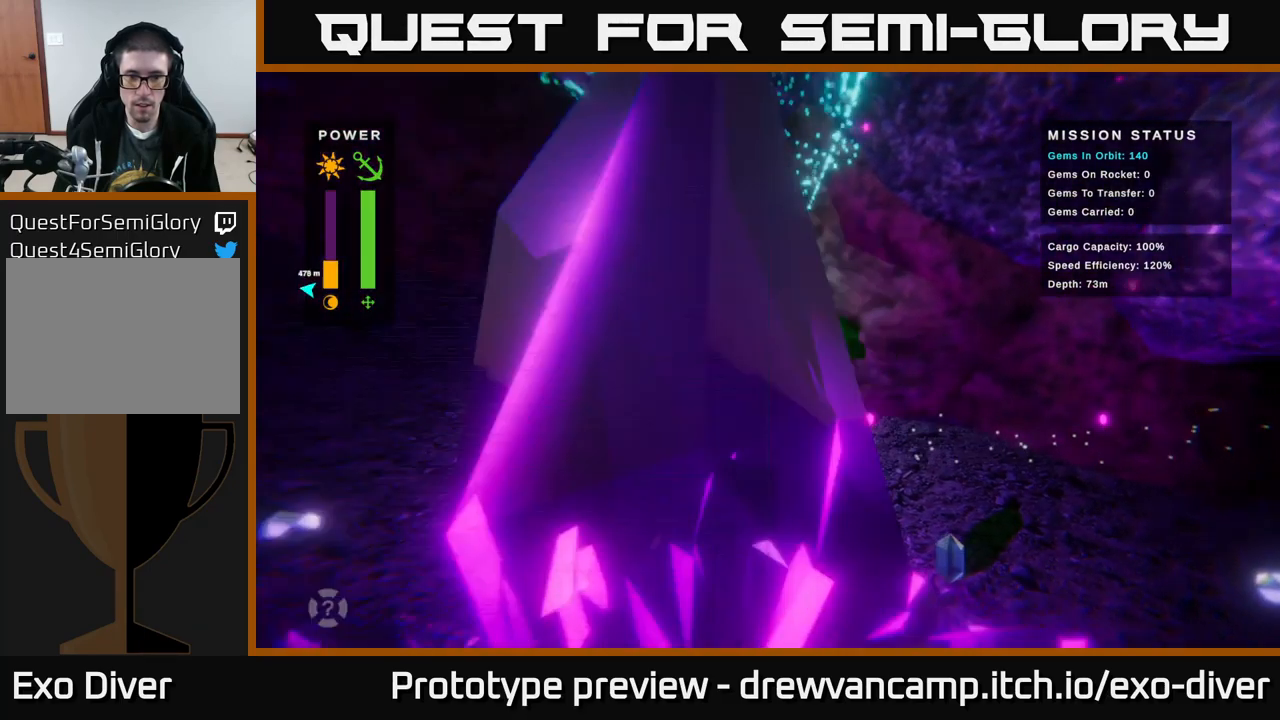
{"buttons": [], "left_stick": "left", "right_stick": "center", "events": []}
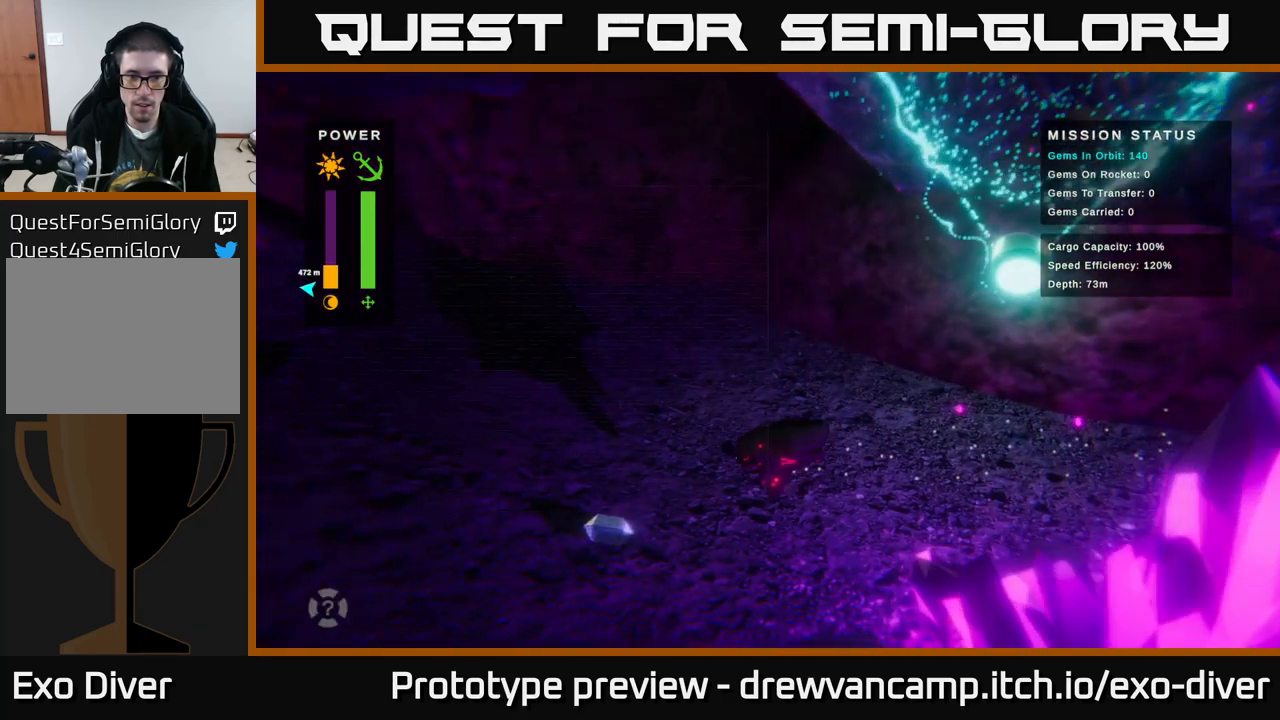
{"buttons": [], "left_stick": "up-left", "right_stick": "center", "events": [[500, "left_stick", "up-left"]]}
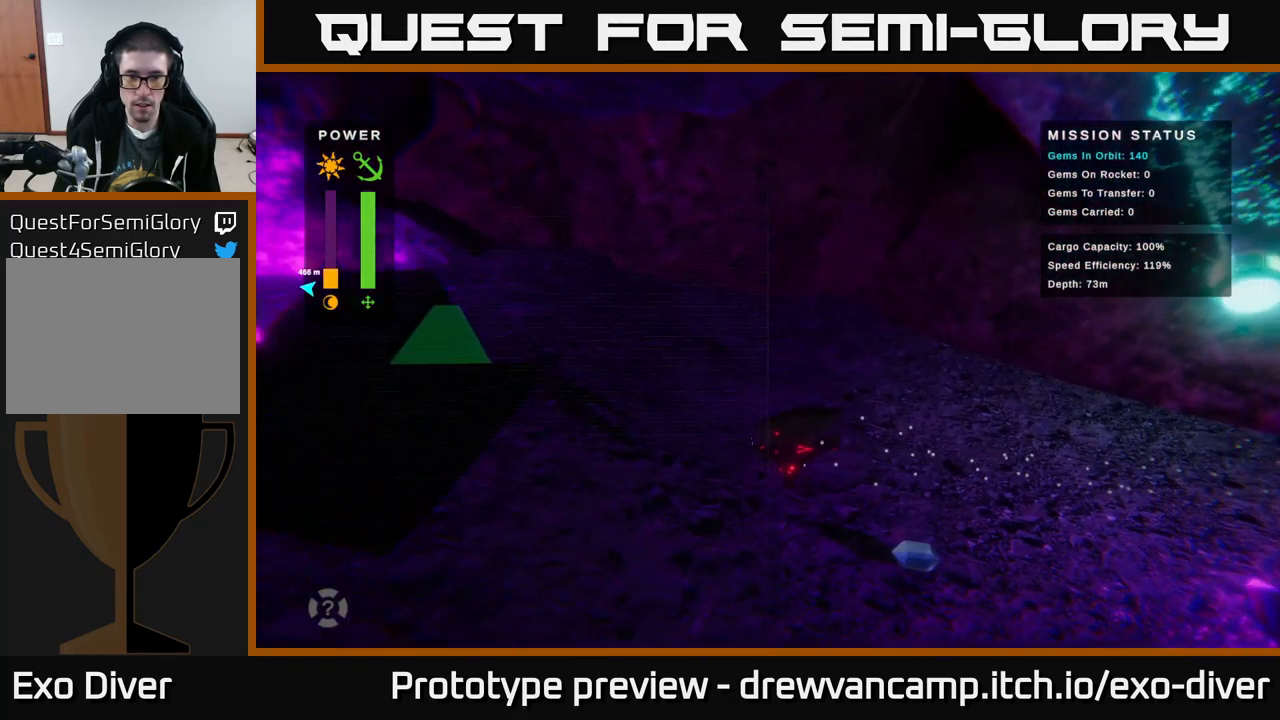
{"buttons": [], "left_stick": "center", "right_stick": "center", "events": [[484, "left_stick", "center"]]}
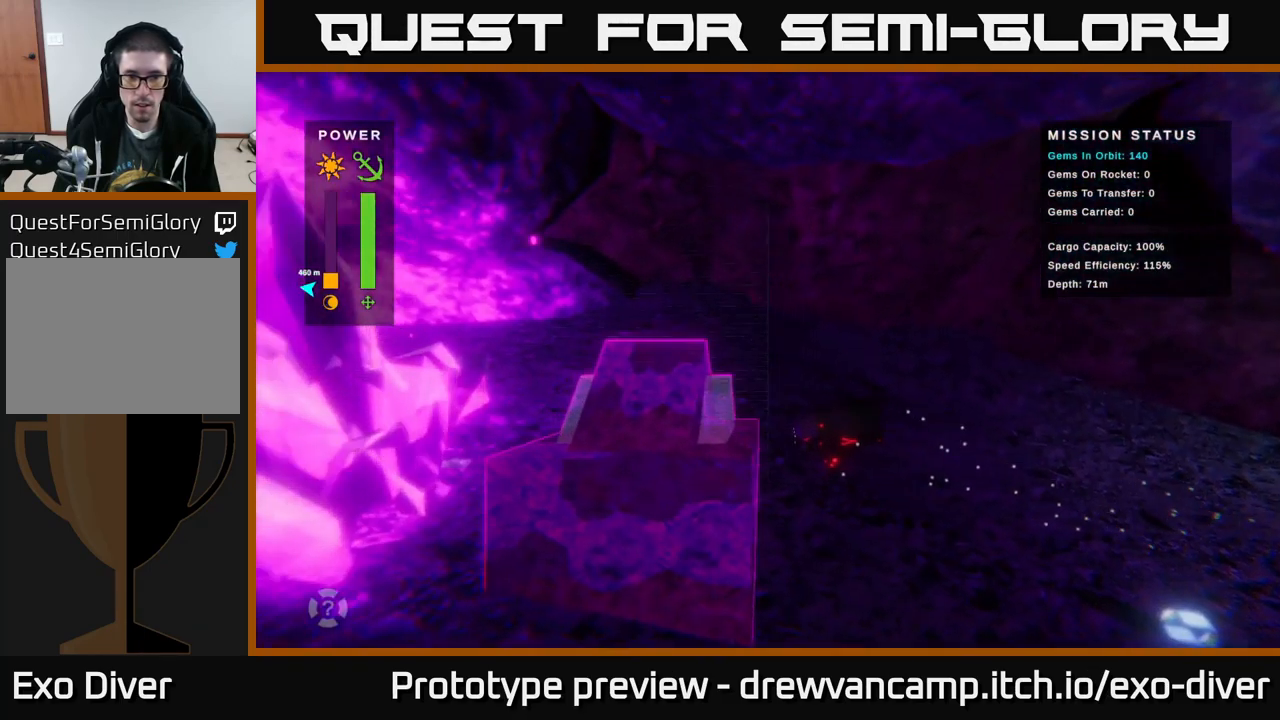
{"buttons": [], "left_stick": "right", "right_stick": "center", "events": [[34, "A", "down"], [117, "A", "up"], [184, "left_stick", "right"]]}
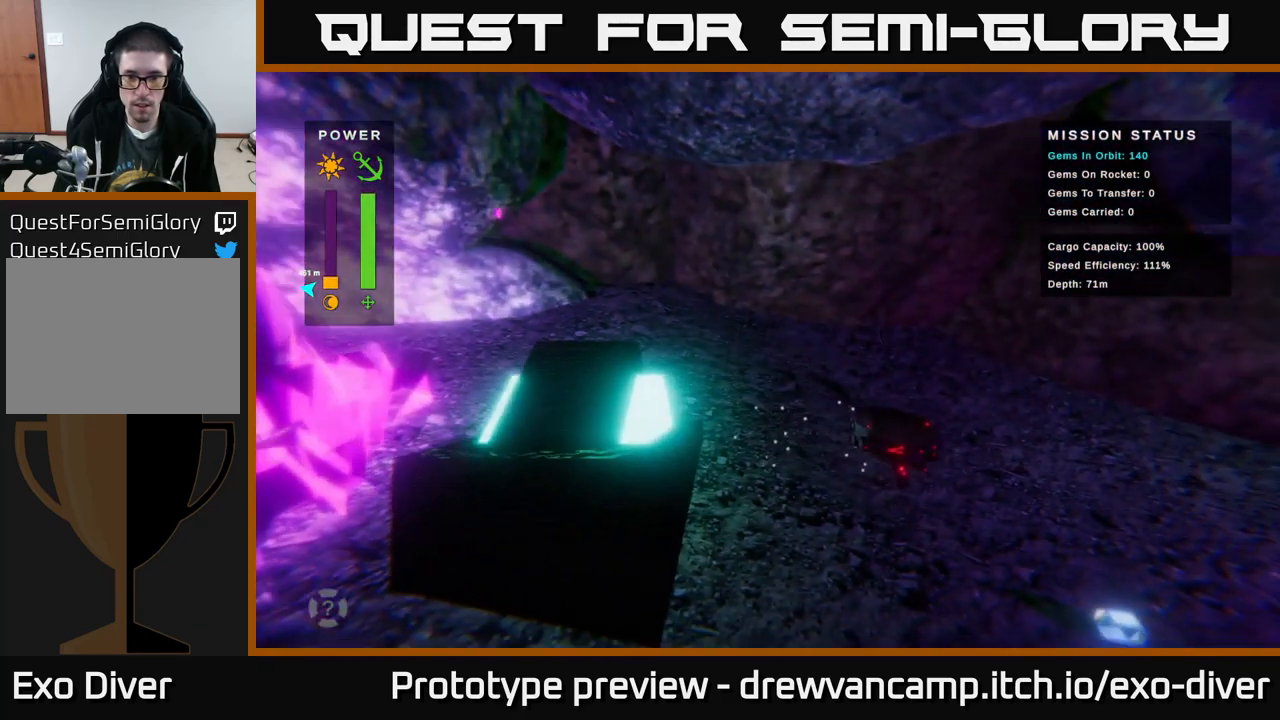
{"buttons": [], "left_stick": "center", "right_stick": "center", "events": [[234, "left_stick", "center"]]}
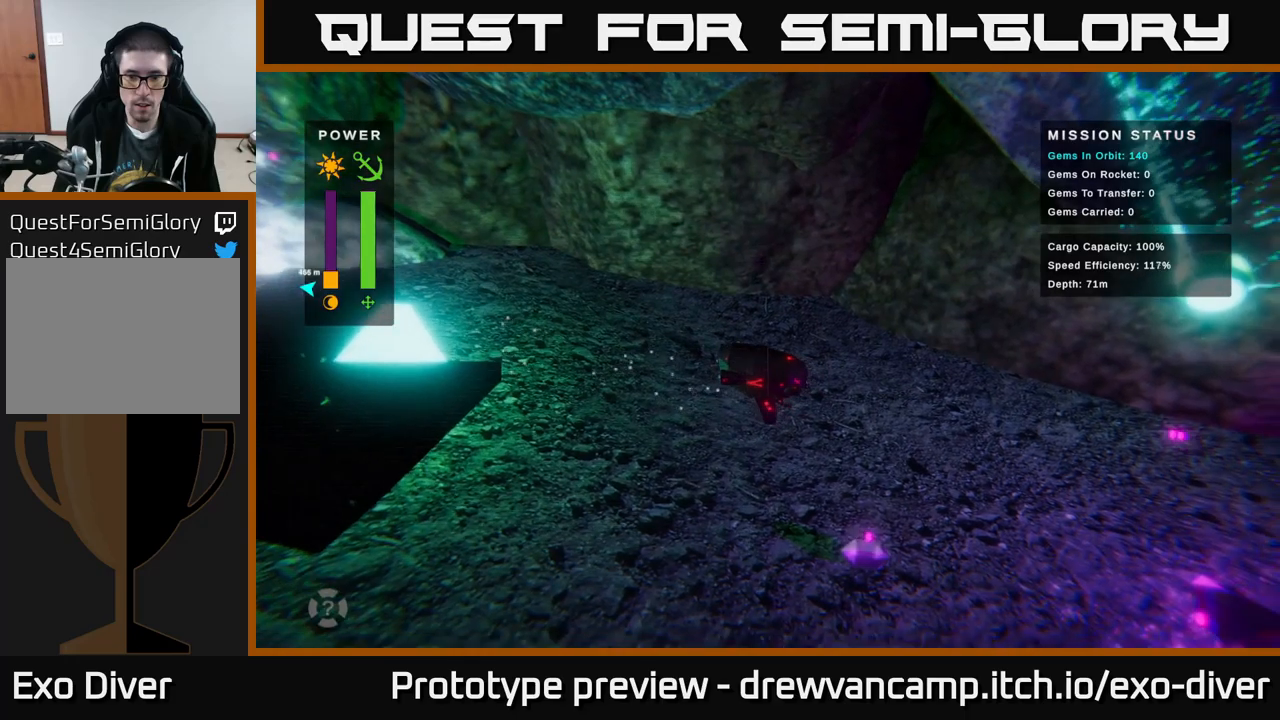
{"buttons": [], "left_stick": "right", "right_stick": "center", "events": [[266, "left_stick", "right"]]}
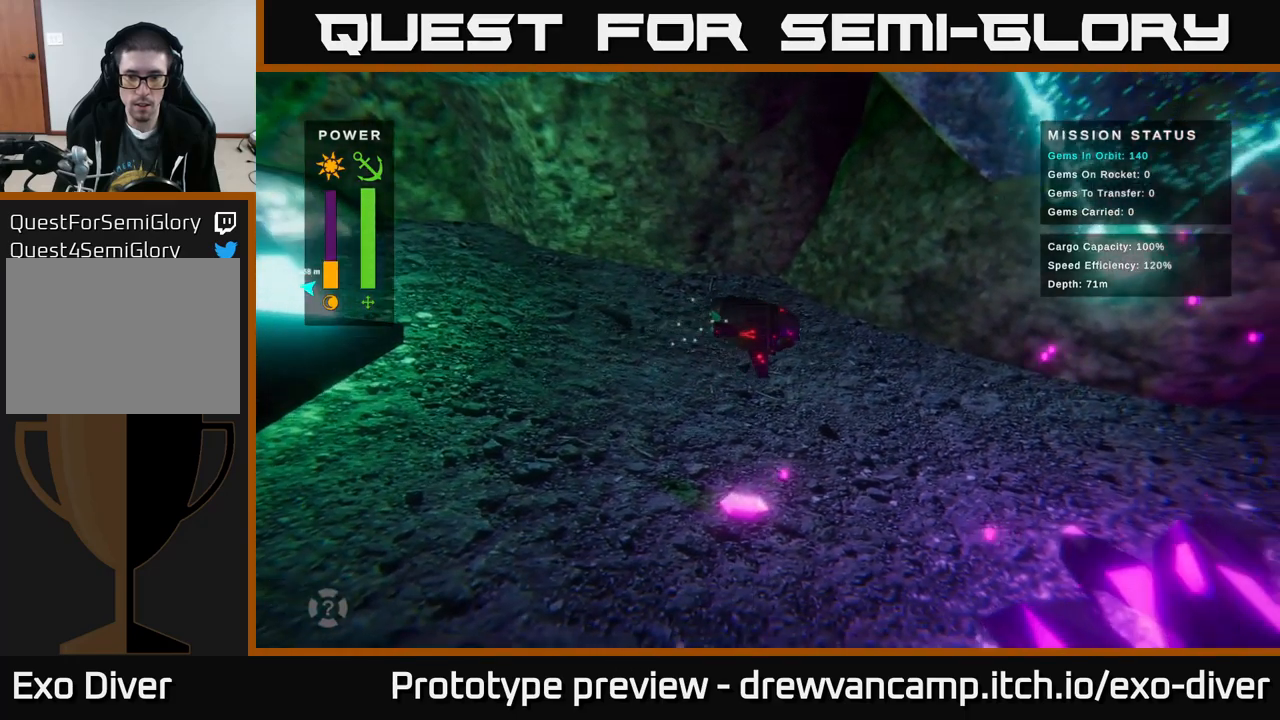
{"buttons": [], "left_stick": "down-right", "right_stick": "center", "events": [[250, "left_stick", "down-right"]]}
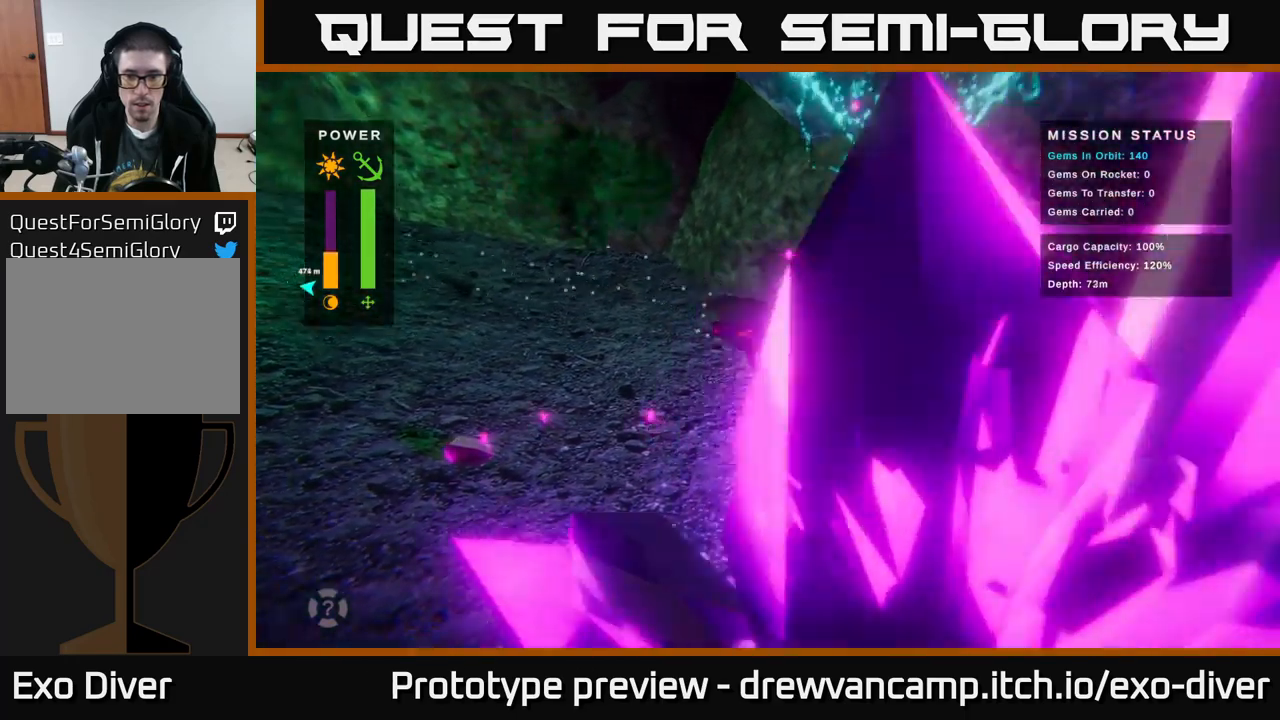
{"buttons": [], "left_stick": "right", "right_stick": "center", "events": [[33, "left_stick", "right"]]}
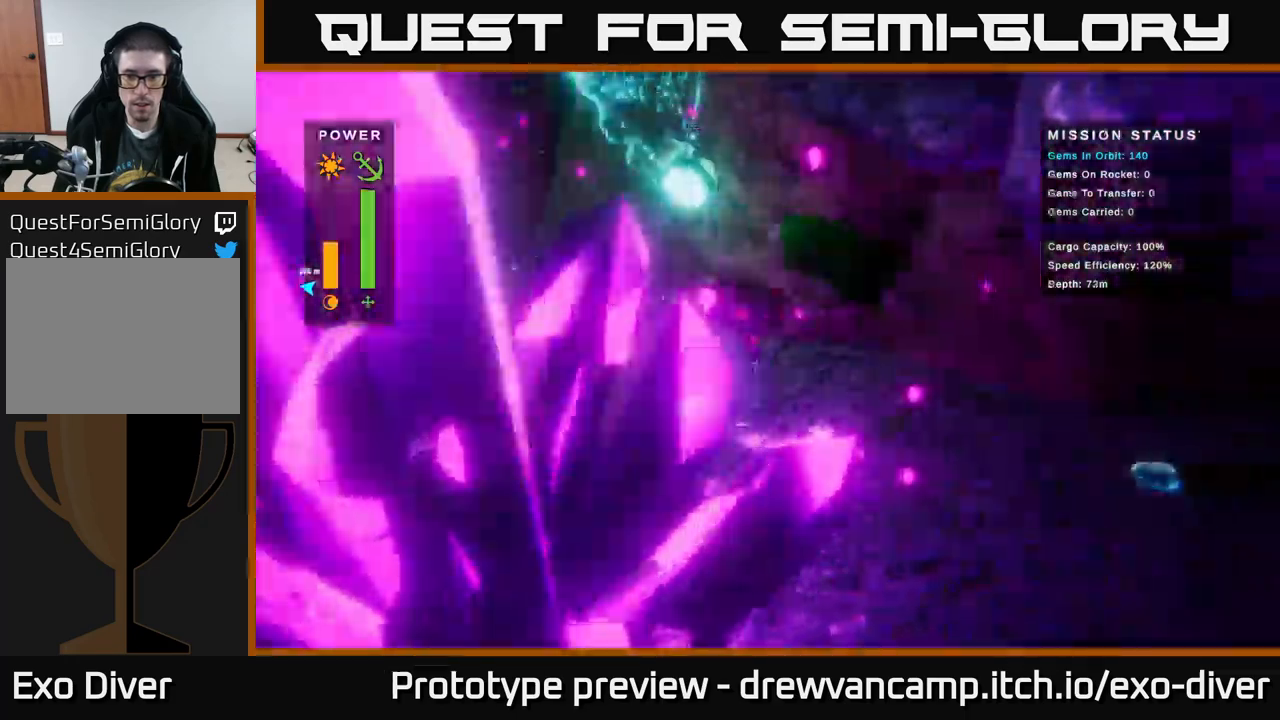
{"buttons": [], "left_stick": "right", "right_stick": "center", "events": []}
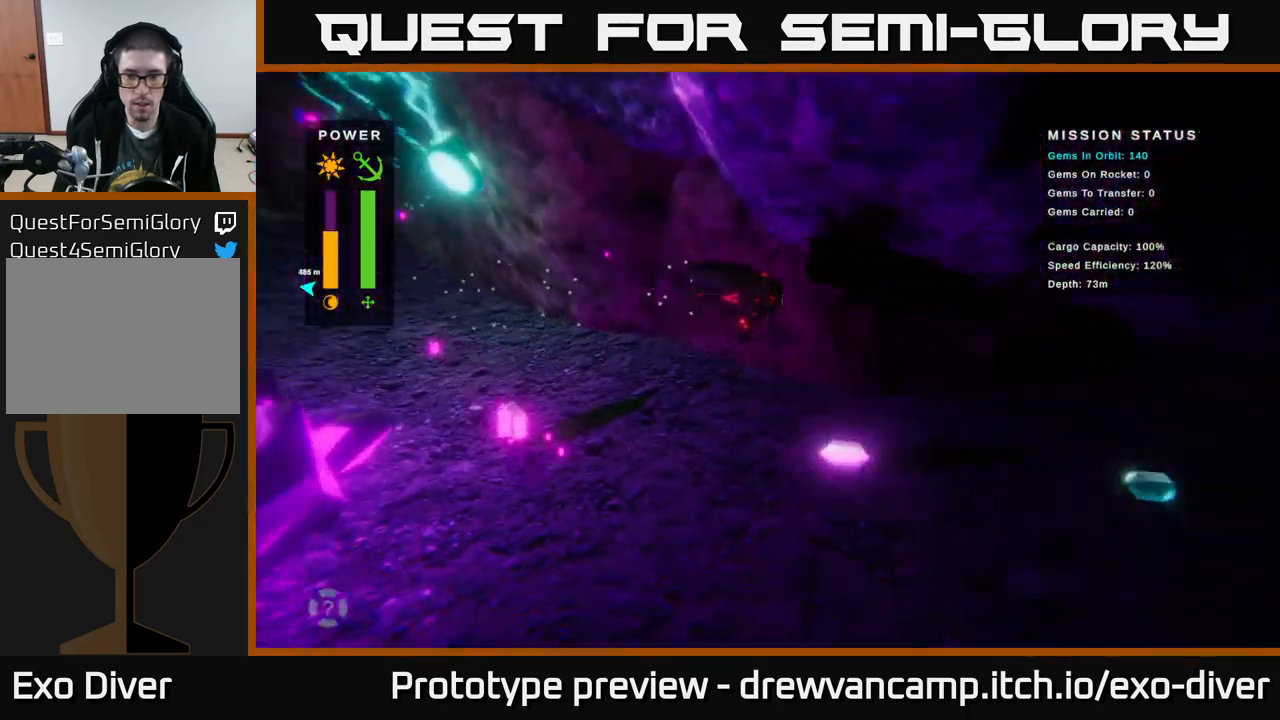
{"buttons": [], "left_stick": "right", "right_stick": "center", "events": []}
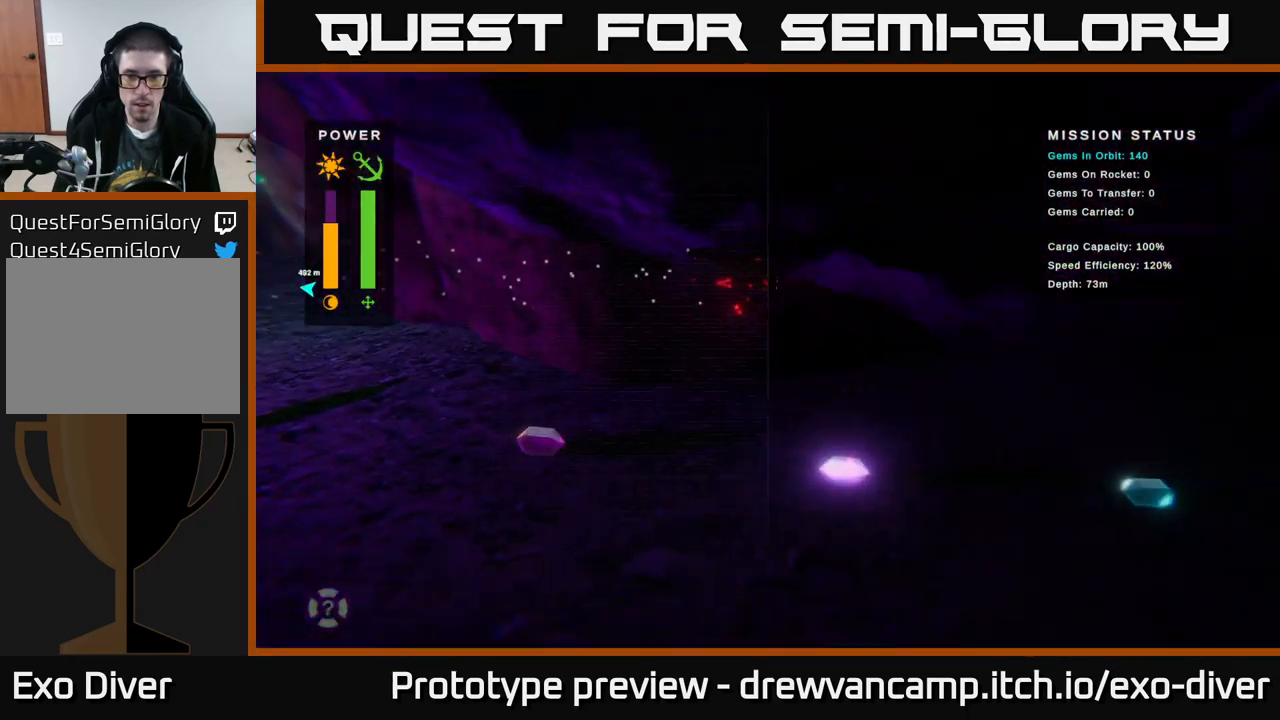
{"buttons": [], "left_stick": "right", "right_stick": "center", "events": []}
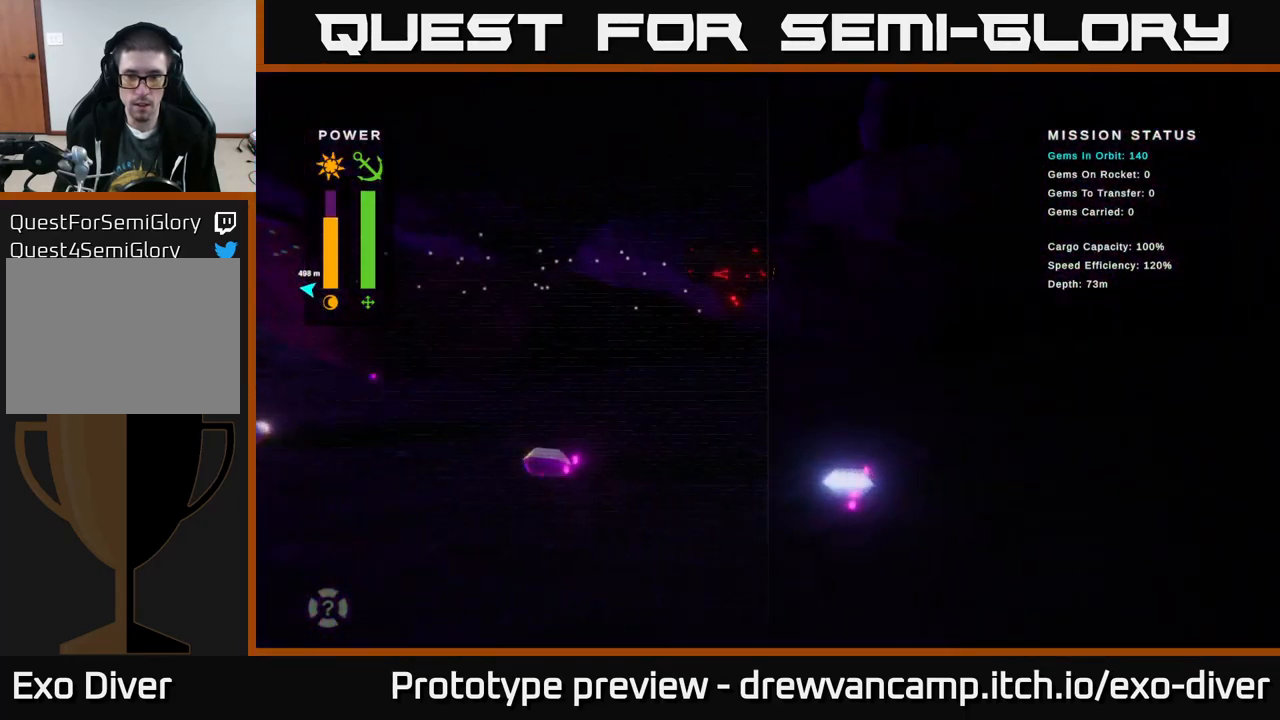
{"buttons": [], "left_stick": "down-right", "right_stick": "center", "events": [[383, "left_stick", "down-right"]]}
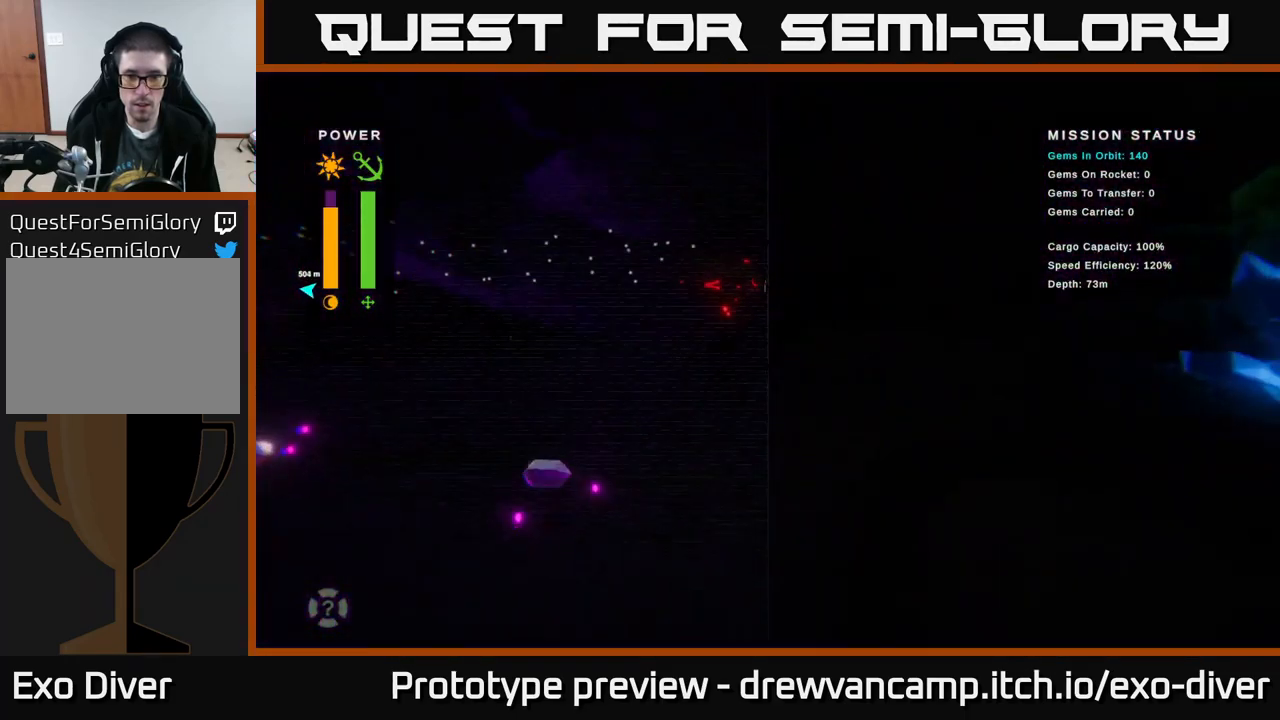
{"buttons": [], "left_stick": "down-right", "right_stick": "center", "events": []}
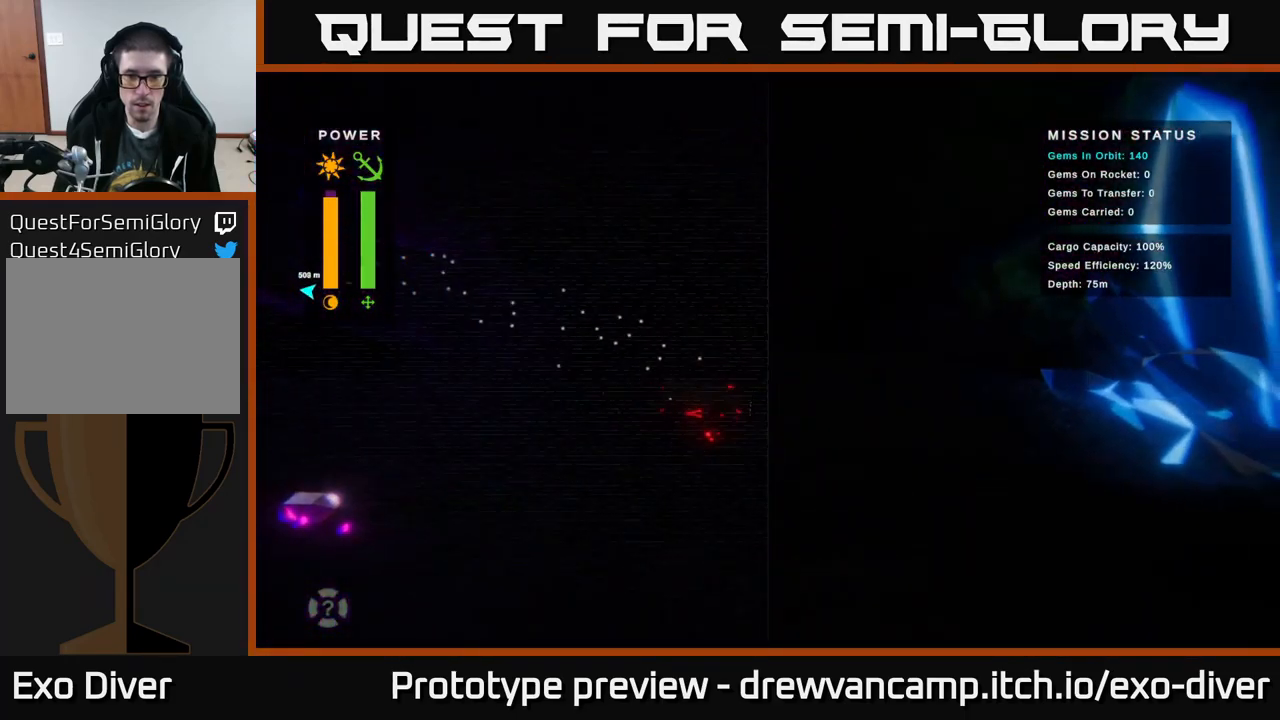
{"buttons": [], "left_stick": "center", "right_stick": "center", "events": [[50, "left_stick", "center"], [66, "B", "down"], [150, "B", "up"]]}
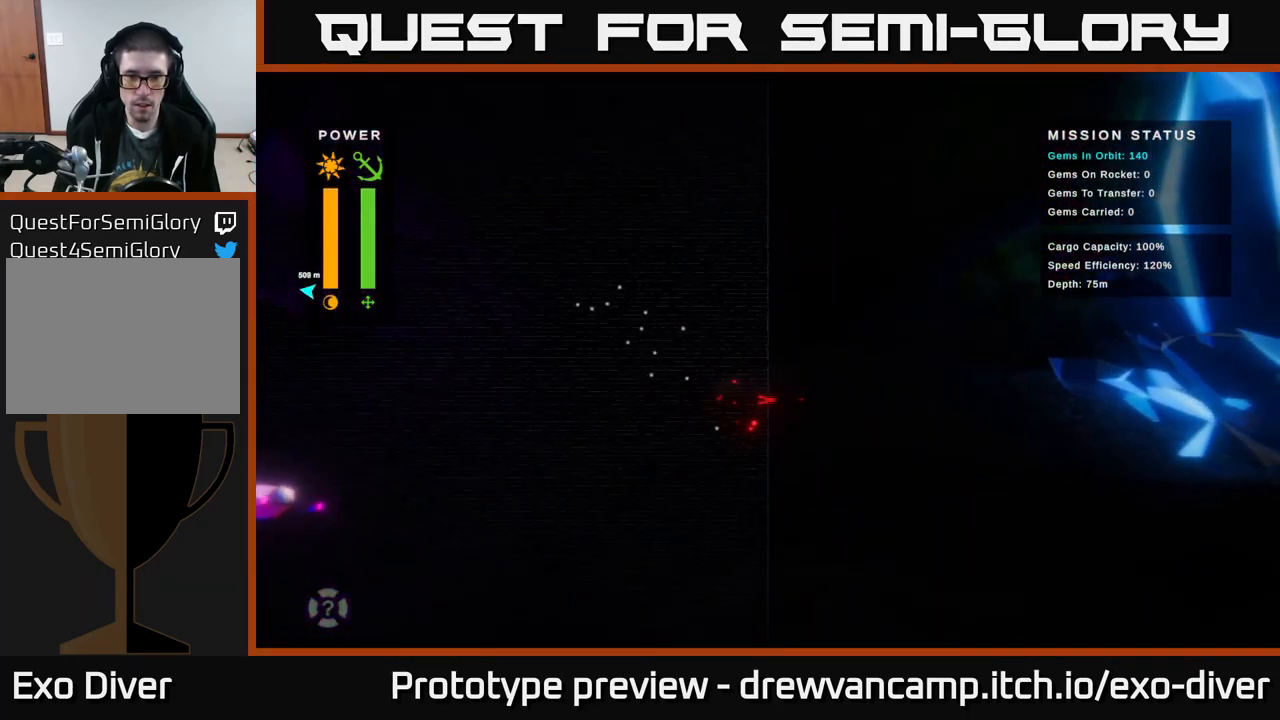
{"buttons": [], "left_stick": "center", "right_stick": "center", "events": [[100, "B", "down"], [166, "B", "up"]]}
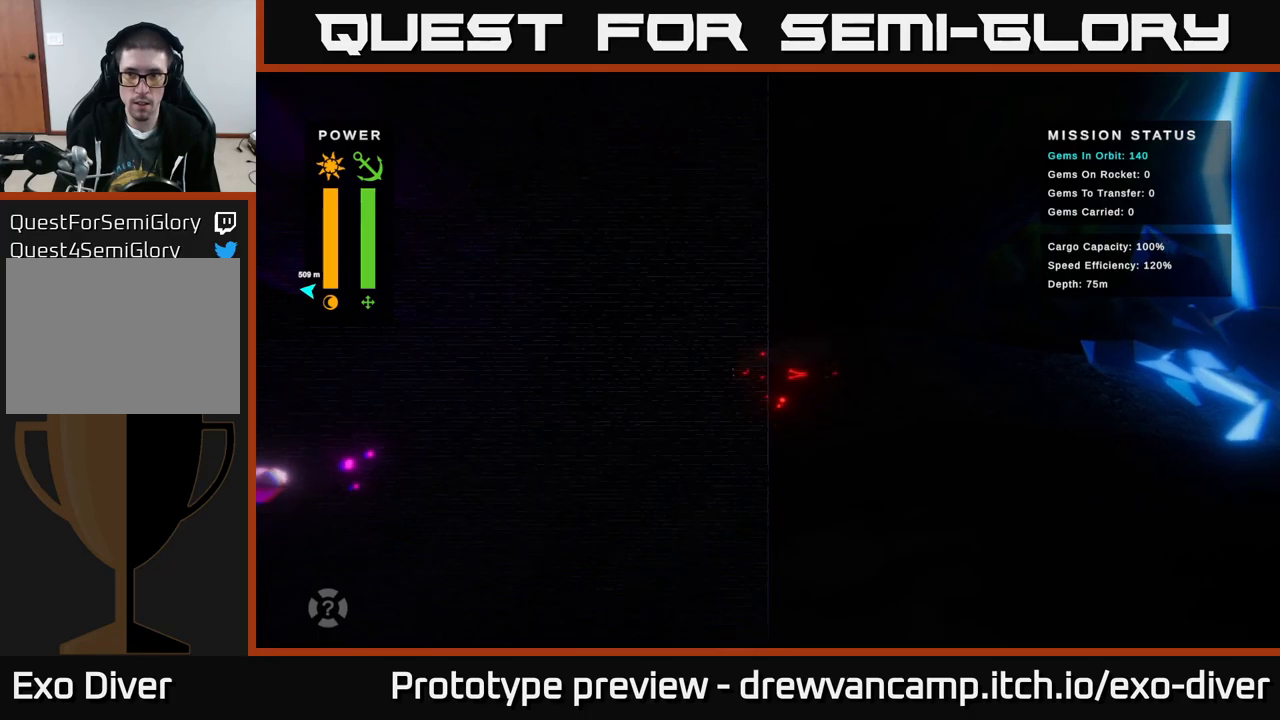
{"buttons": [], "left_stick": "up-left", "right_stick": "center", "events": [[50, "B", "down"], [150, "B", "up"], [233, "B", "down"], [233, "left_stick", "up"], [333, "B", "up"], [350, "left_stick", "up-left"], [417, "B", "down"], [500, "B", "up"]]}
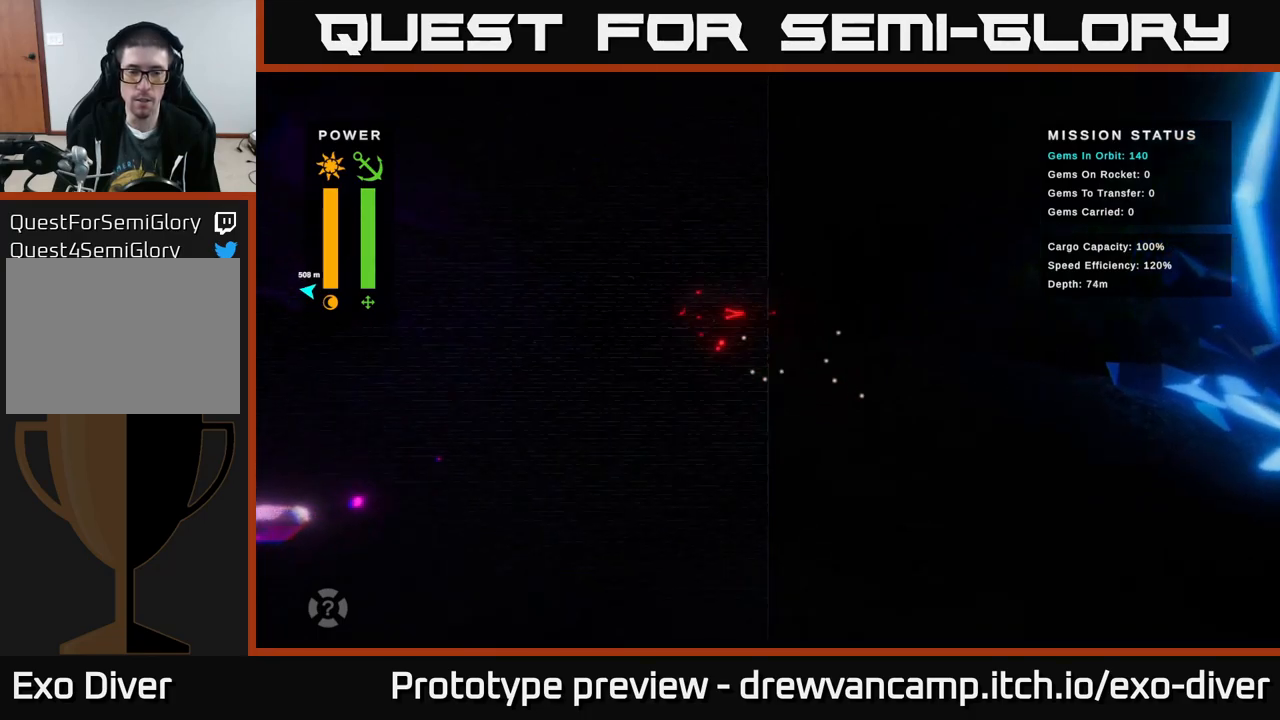
{"buttons": [], "left_stick": "left", "right_stick": "center", "events": [[67, "left_stick", "left"]]}
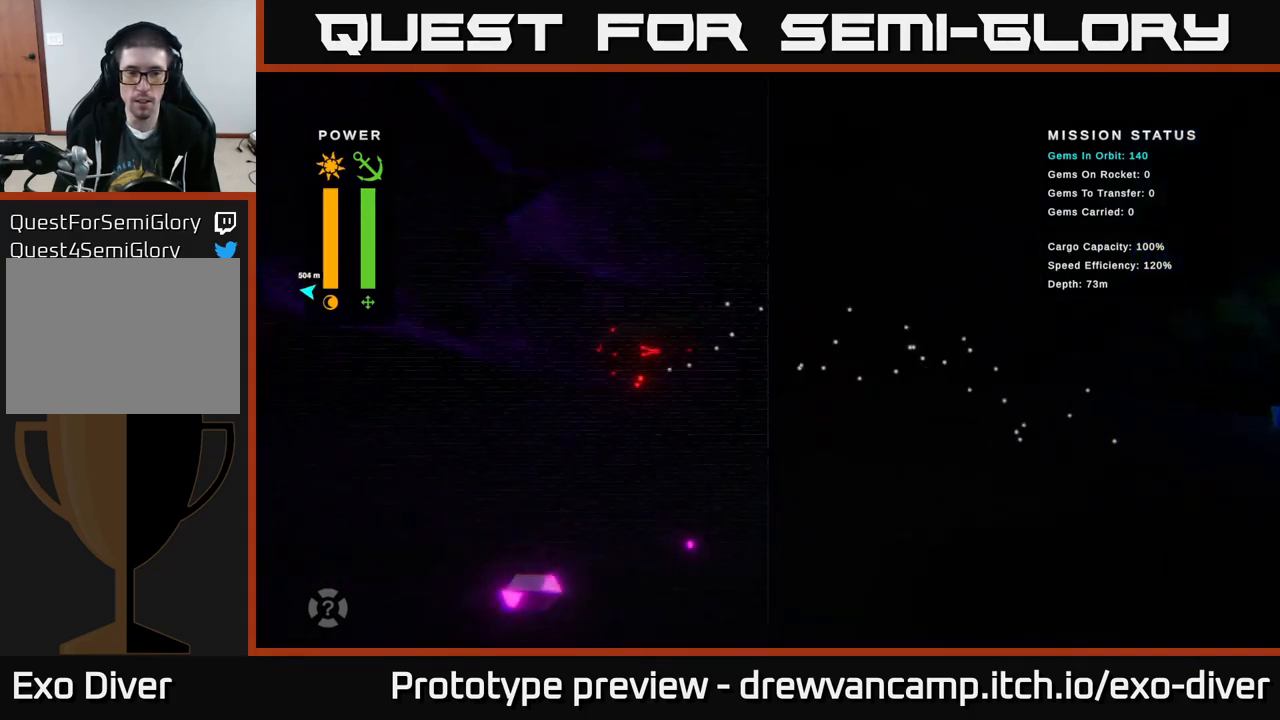
{"buttons": [], "left_stick": "down-left", "right_stick": "center", "events": [[333, "left_stick", "down-left"]]}
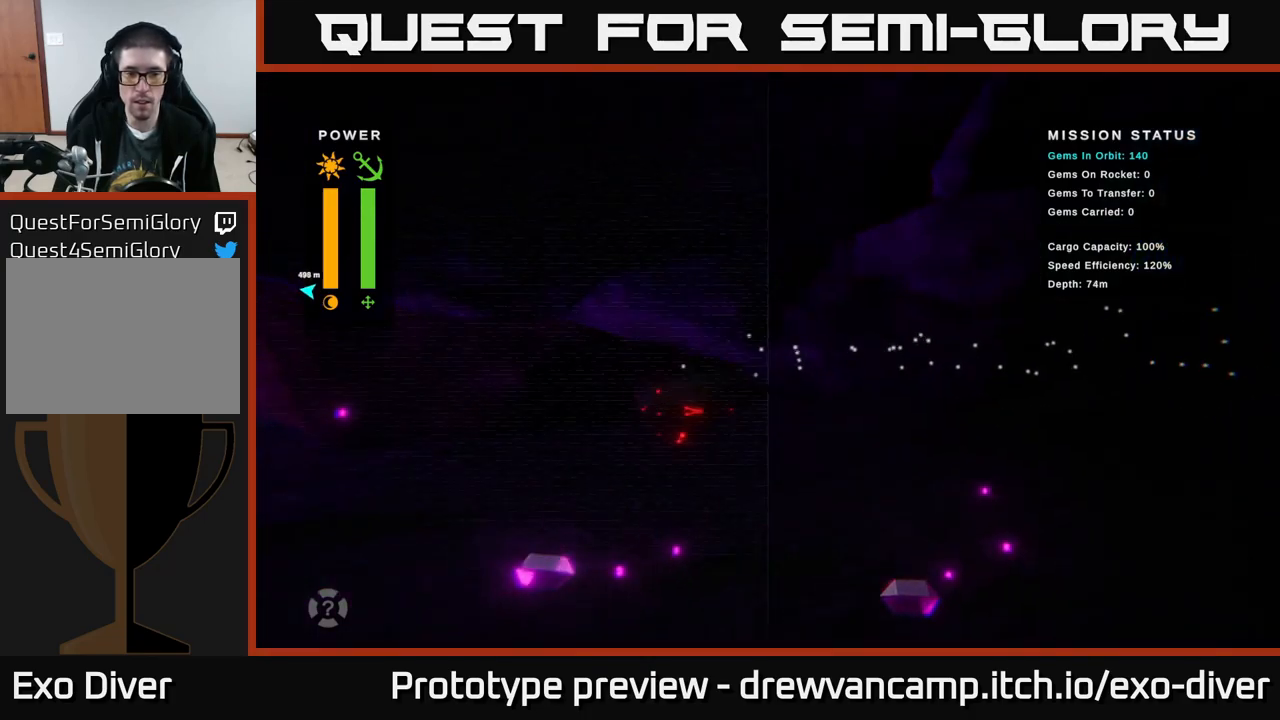
{"buttons": [], "left_stick": "up-right", "right_stick": "center", "events": [[400, "left_stick", "up-right"]]}
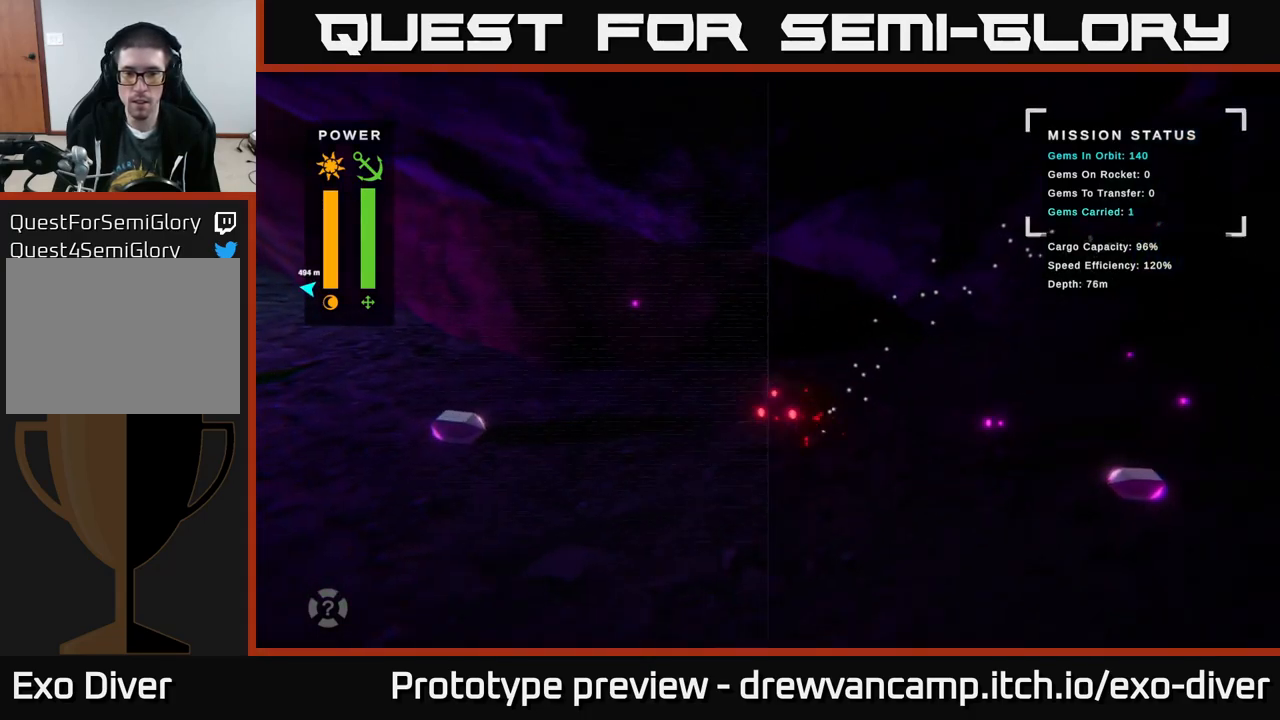
{"buttons": [], "left_stick": "right", "right_stick": "center", "events": [[267, "left_stick", "right"]]}